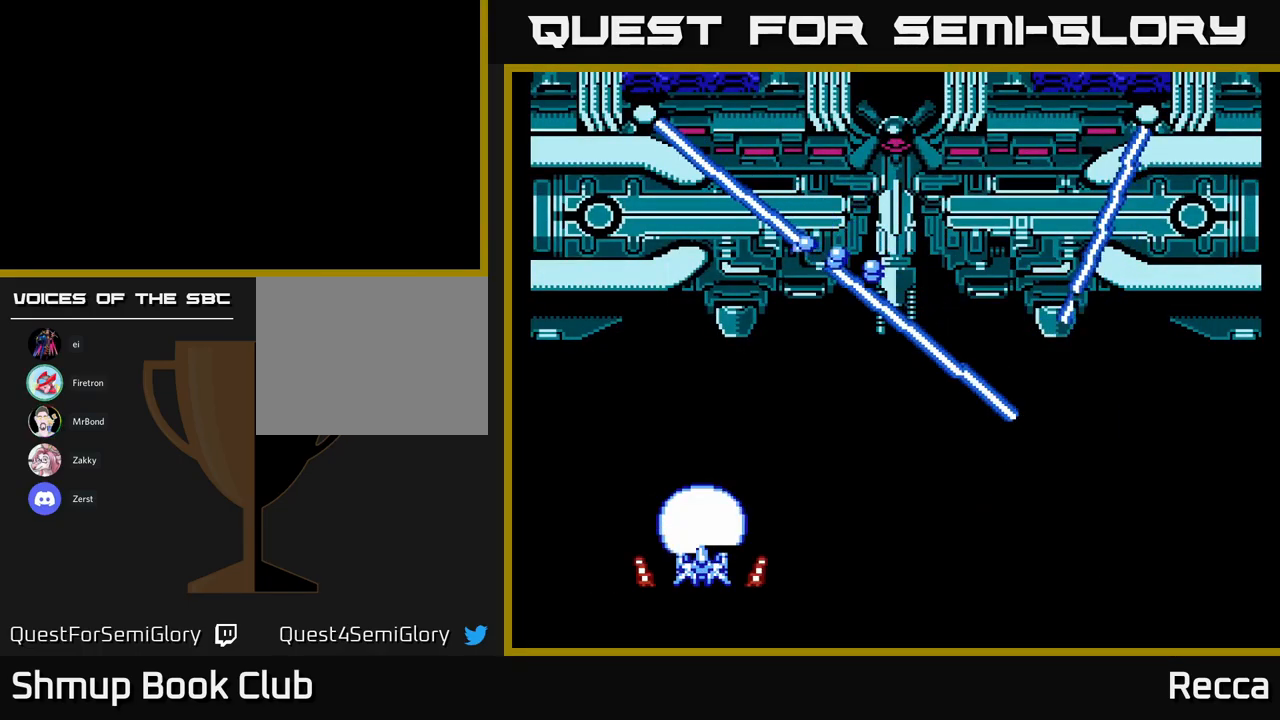
Gameplay with a controller (Xbox layout); each line is a JSON object with the inputs held at the frame after it. "events" lists button and stick changes between this image and that frame as [ms after this image, input, new state], when the widget could be followed in between. Not read: left_stick right_stick.
{"buttons": ["DPAD_LEFT"], "events": [[500, "DPAD_LEFT", "down"]]}
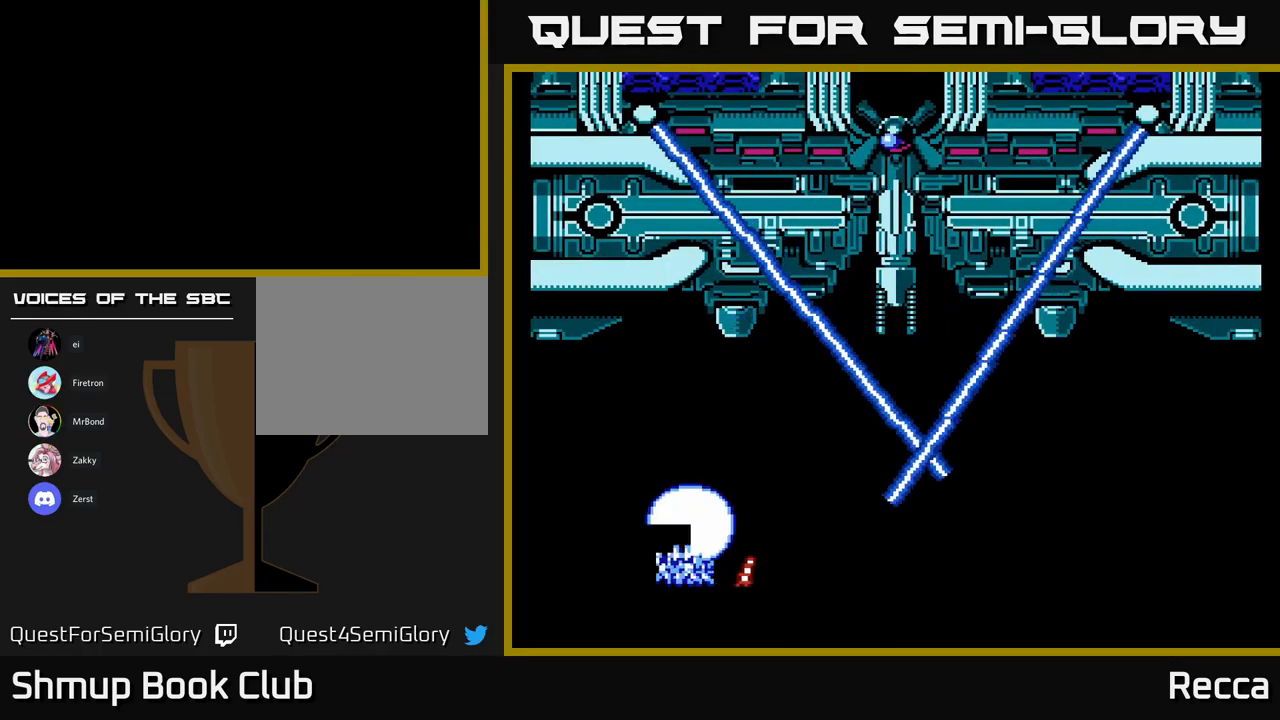
{"buttons": [], "events": [[117, "DPAD_LEFT", "up"]]}
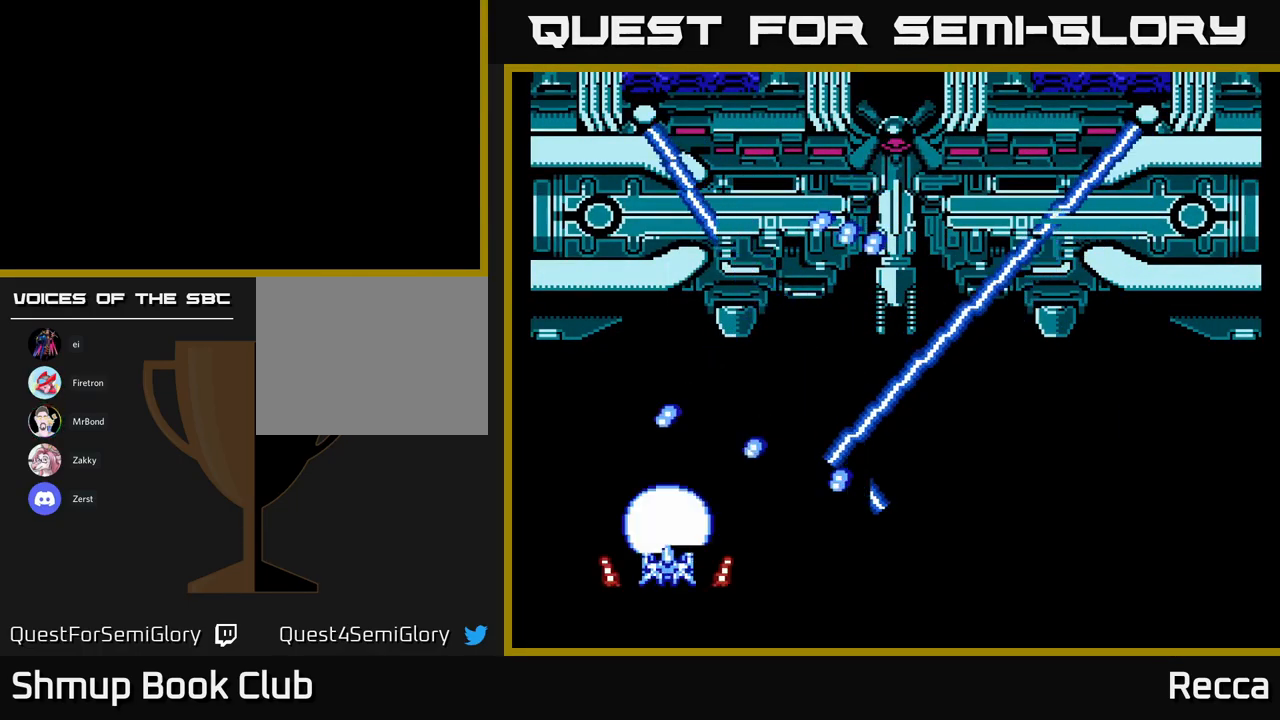
{"buttons": [], "events": [[433, "DPAD_LEFT", "down"], [500, "DPAD_LEFT", "up"]]}
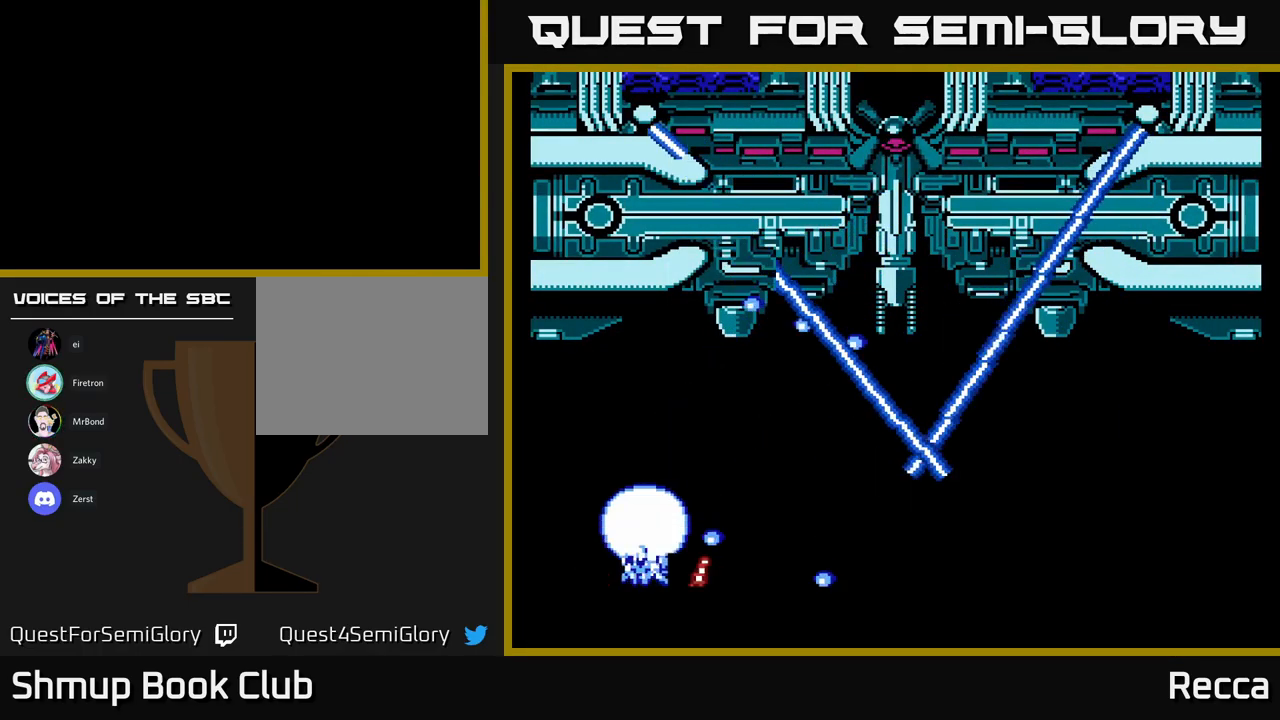
{"buttons": ["DPAD_RIGHT"], "events": [[267, "DPAD_UP", "down"], [367, "DPAD_UP", "up"], [433, "DPAD_RIGHT", "down"]]}
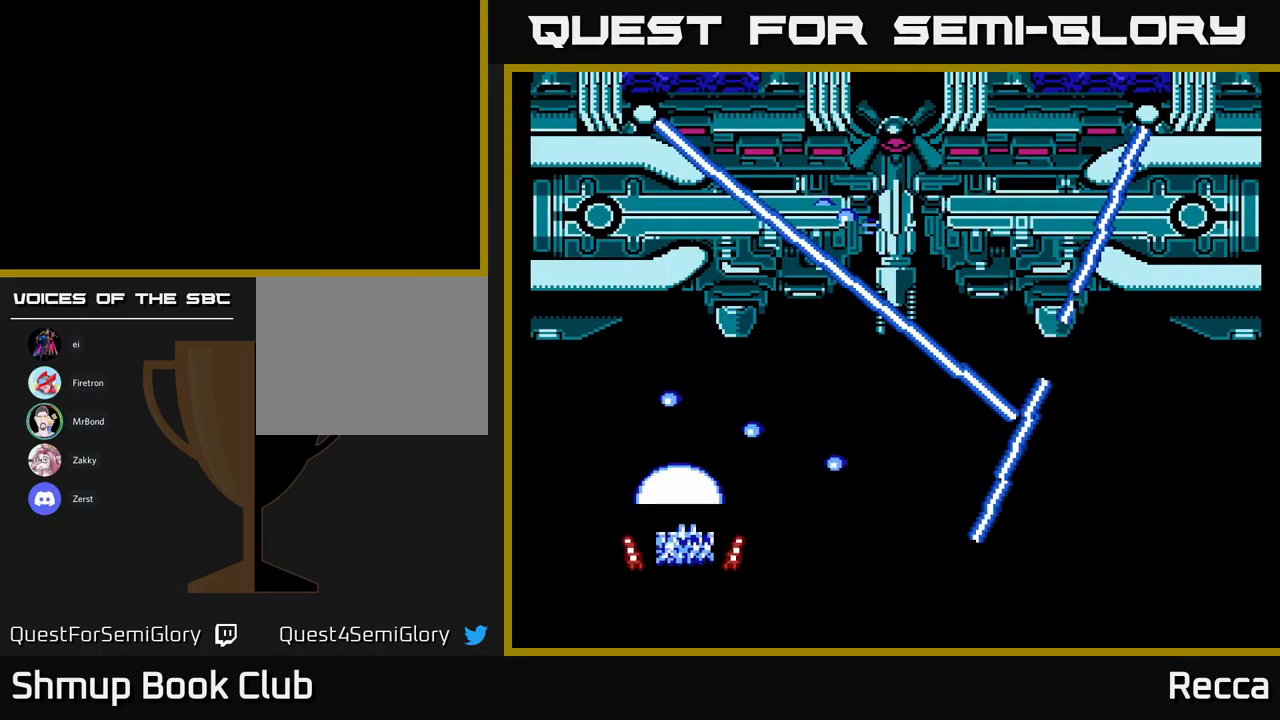
{"buttons": ["DPAD_RIGHT"], "events": [[200, "DPAD_RIGHT", "up"], [250, "DPAD_UP", "down"], [317, "DPAD_RIGHT", "down"], [383, "DPAD_UP", "up"]]}
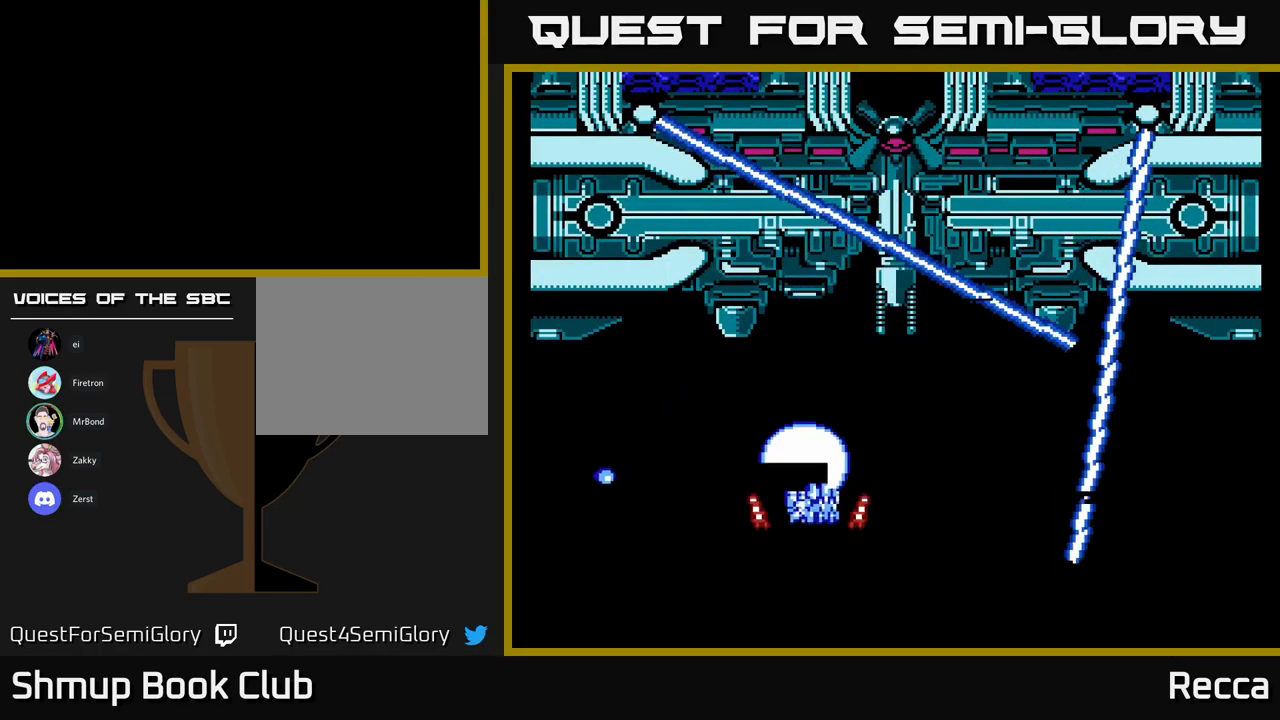
{"buttons": [], "events": [[67, "DPAD_UP", "down"], [317, "DPAD_RIGHT", "up"], [400, "DPAD_UP", "up"]]}
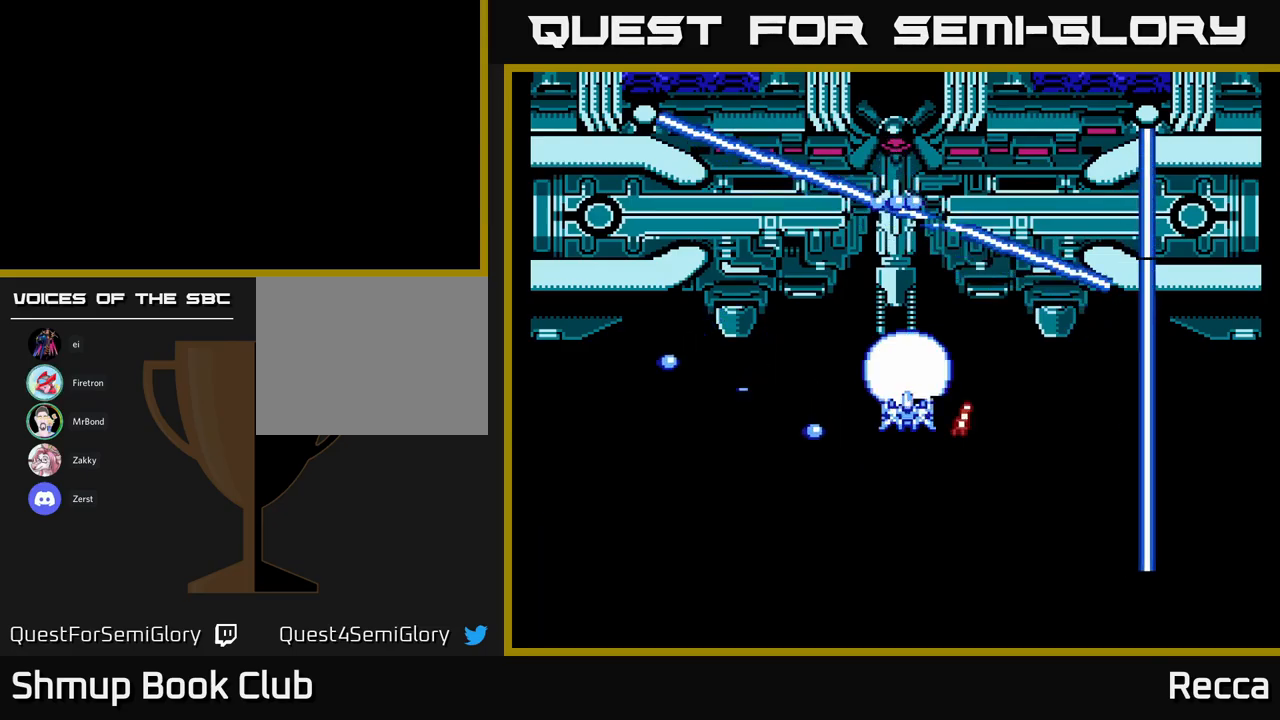
{"buttons": ["DPAD_DOWN", "DPAD_LEFT"], "events": [[67, "DPAD_UP", "down"], [250, "DPAD_UP", "up"], [250, "X", "down"], [284, "DPAD_DOWN", "down"], [284, "DPAD_LEFT", "down"], [334, "X", "up"]]}
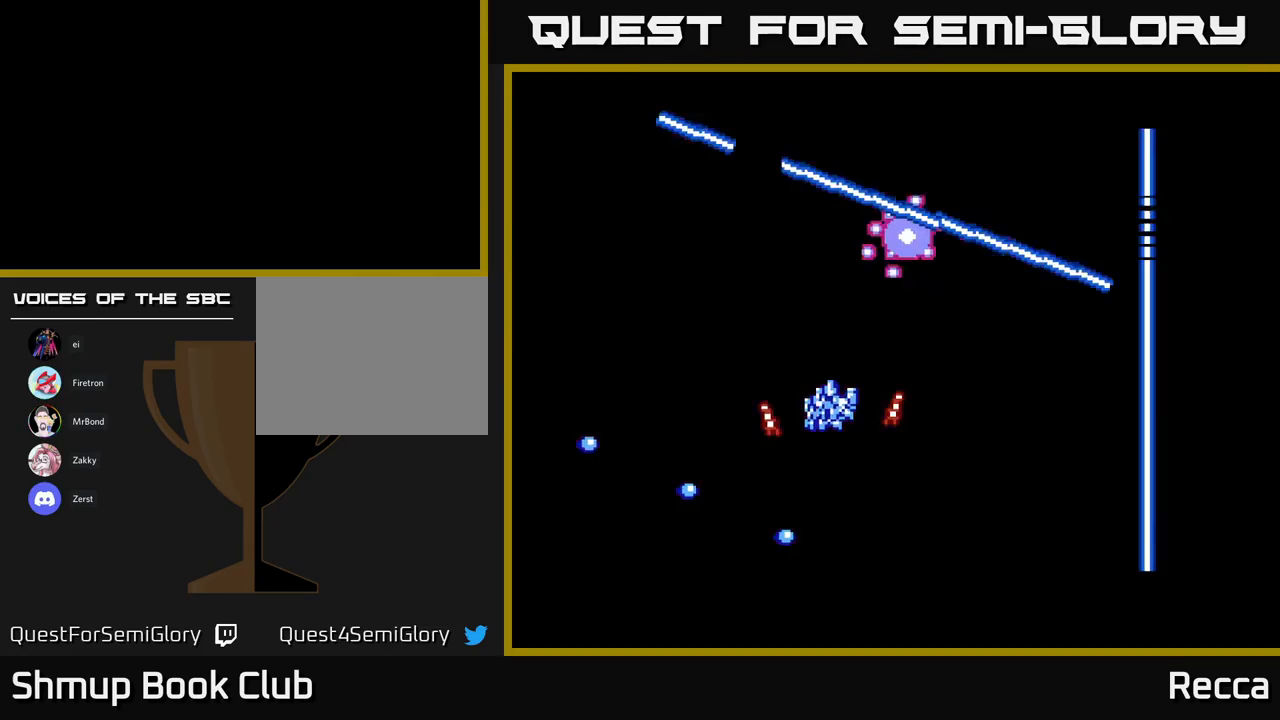
{"buttons": [], "events": [[67, "DPAD_LEFT", "up"], [184, "DPAD_DOWN", "up"], [184, "DPAD_LEFT", "down"], [384, "DPAD_DOWN", "down"], [400, "DPAD_LEFT", "up"], [500, "DPAD_DOWN", "up"]]}
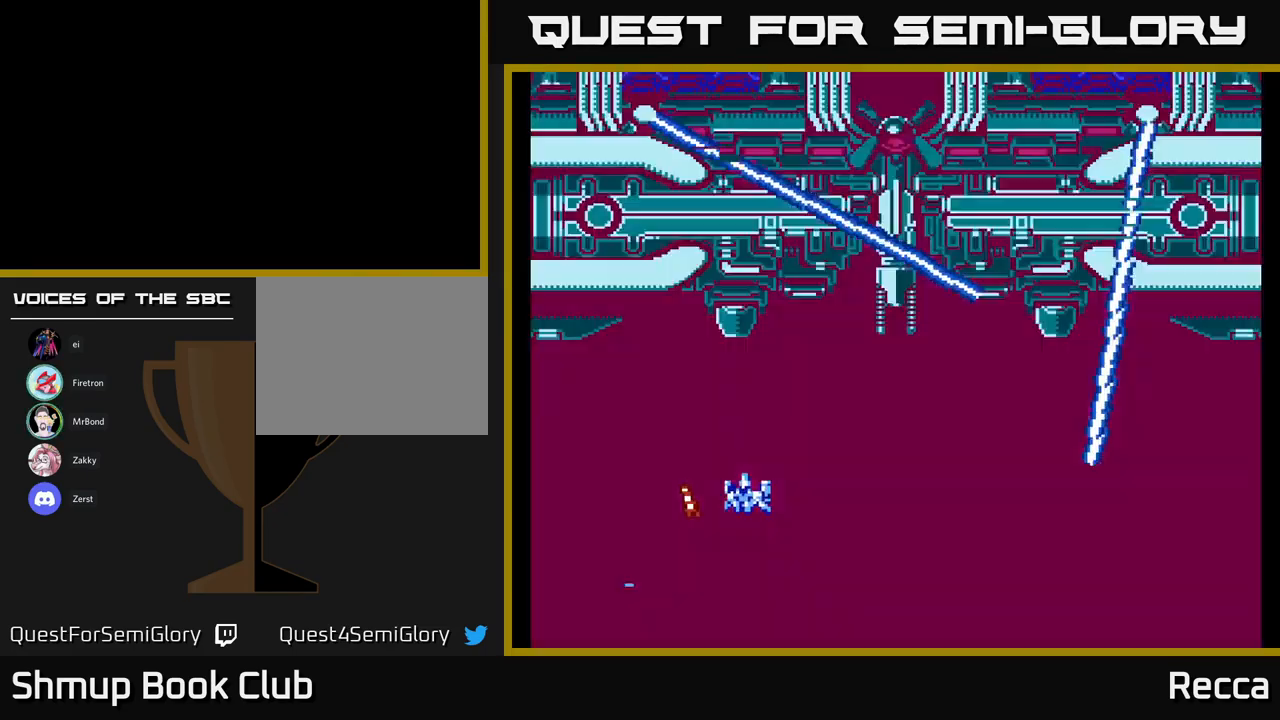
{"buttons": [], "events": [[284, "DPAD_LEFT", "down"], [450, "DPAD_LEFT", "up"]]}
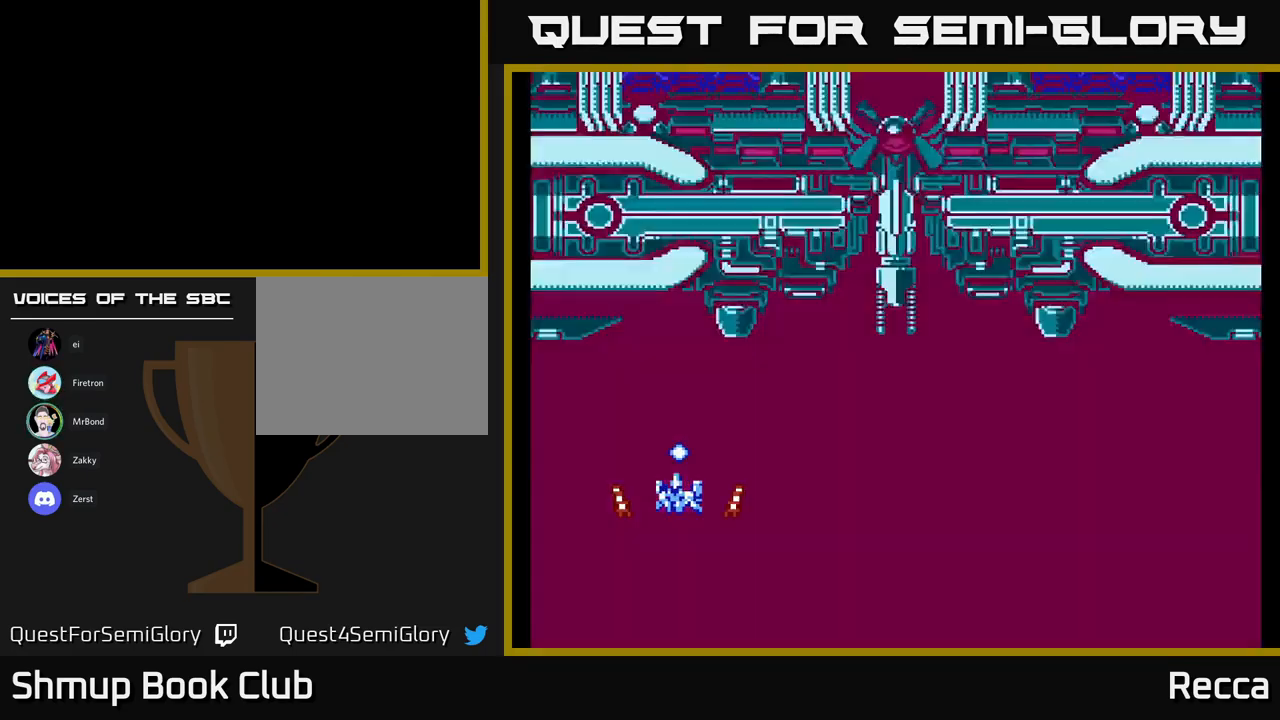
{"buttons": ["DPAD_DOWN", "DPAD_LEFT"], "events": [[334, "DPAD_LEFT", "down"], [400, "DPAD_DOWN", "down"]]}
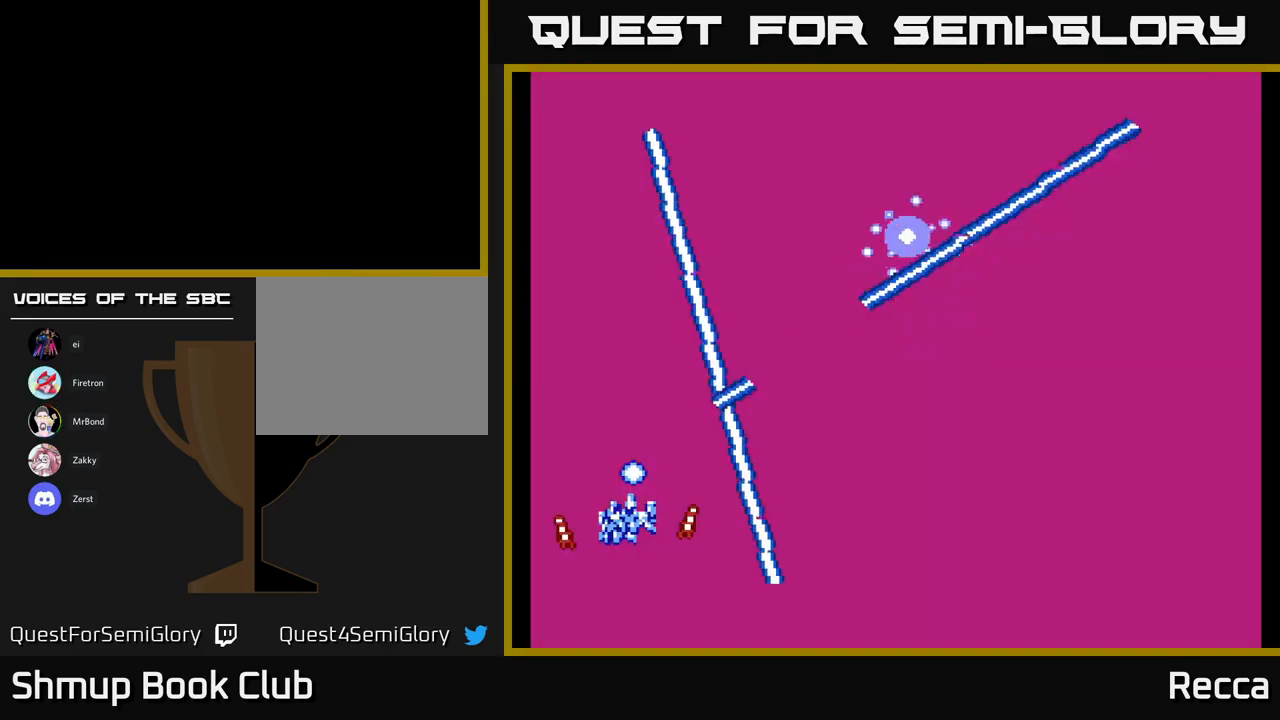
{"buttons": [], "events": [[184, "DPAD_LEFT", "up"], [400, "DPAD_DOWN", "up"]]}
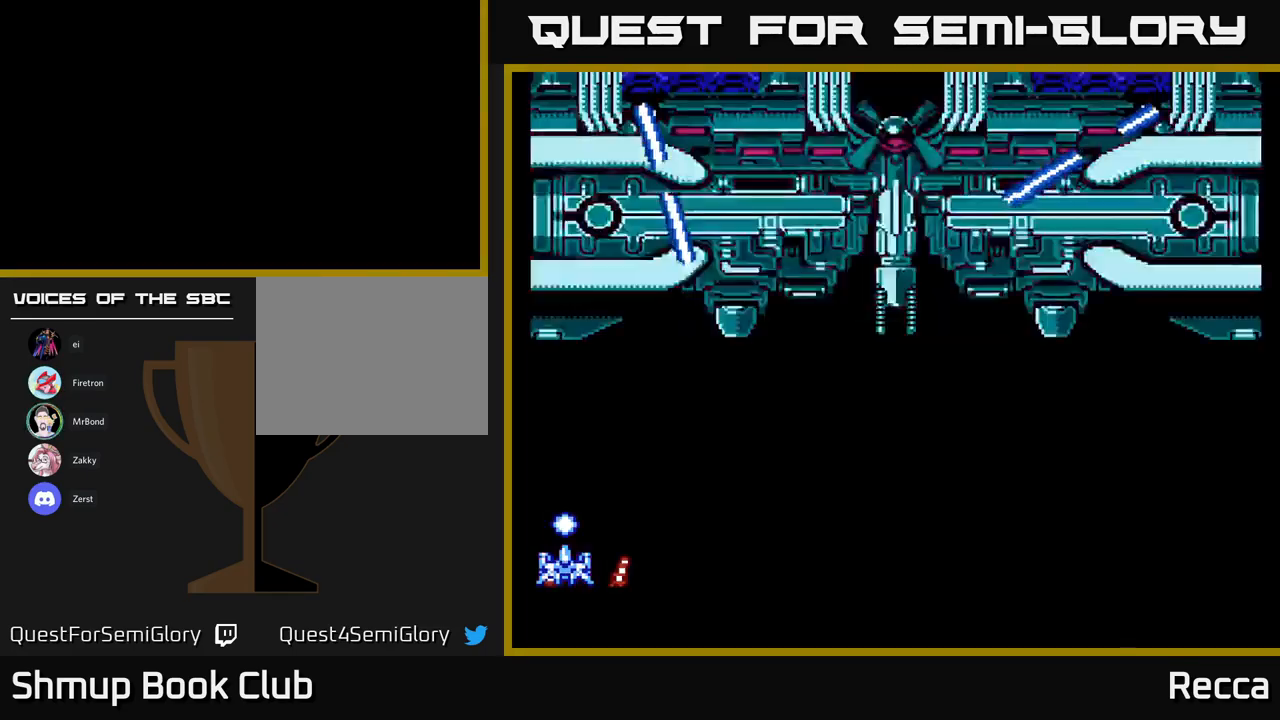
{"buttons": ["DPAD_RIGHT"], "events": [[417, "DPAD_RIGHT", "down"]]}
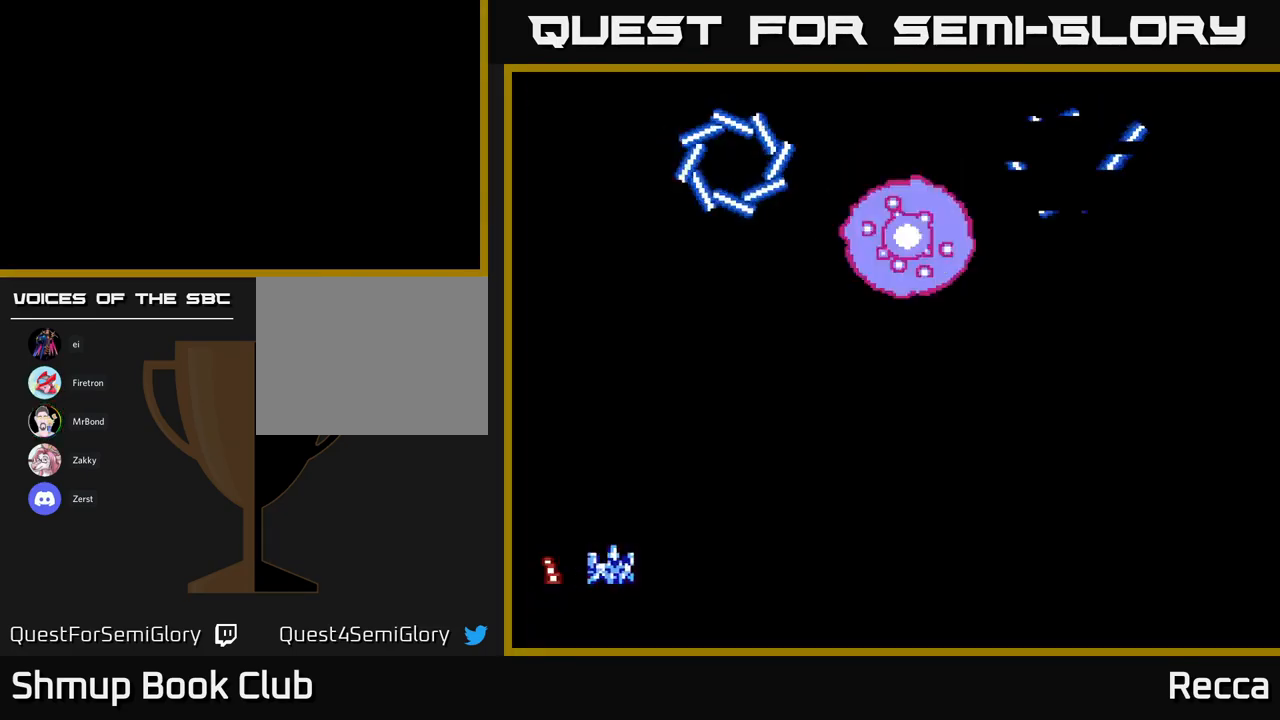
{"buttons": [], "events": [[17, "DPAD_RIGHT", "up"]]}
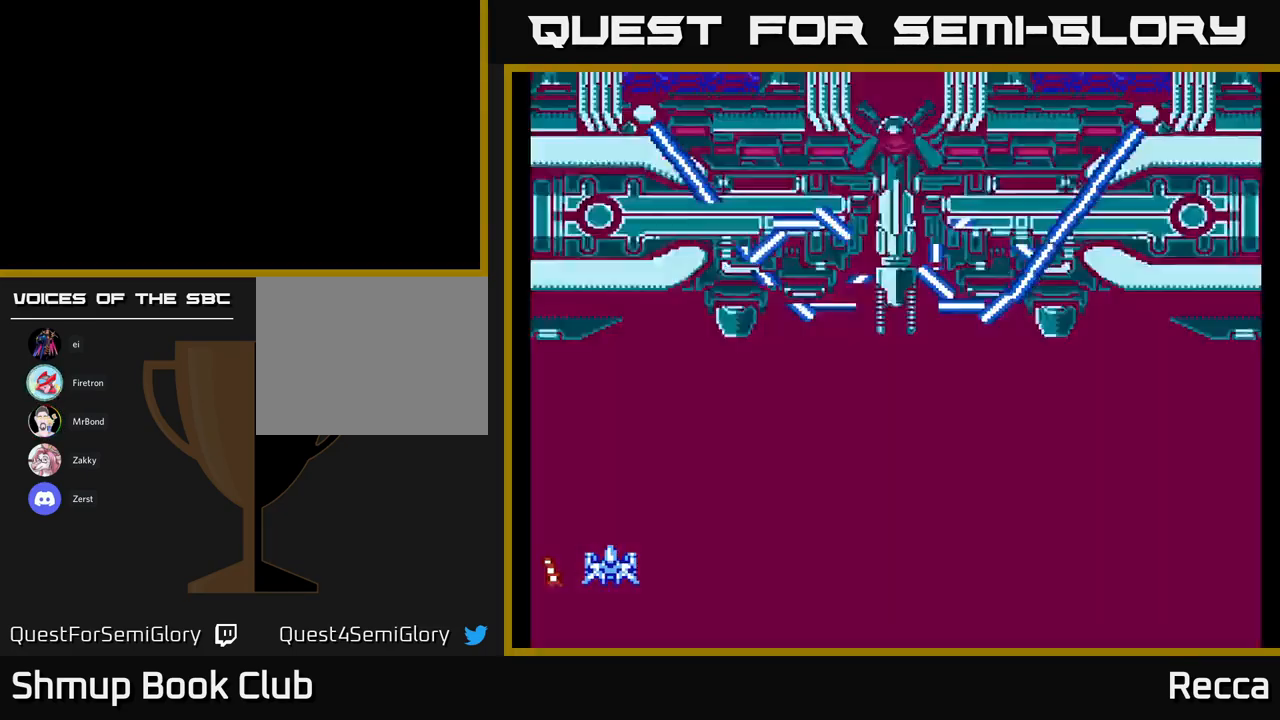
{"buttons": [], "events": []}
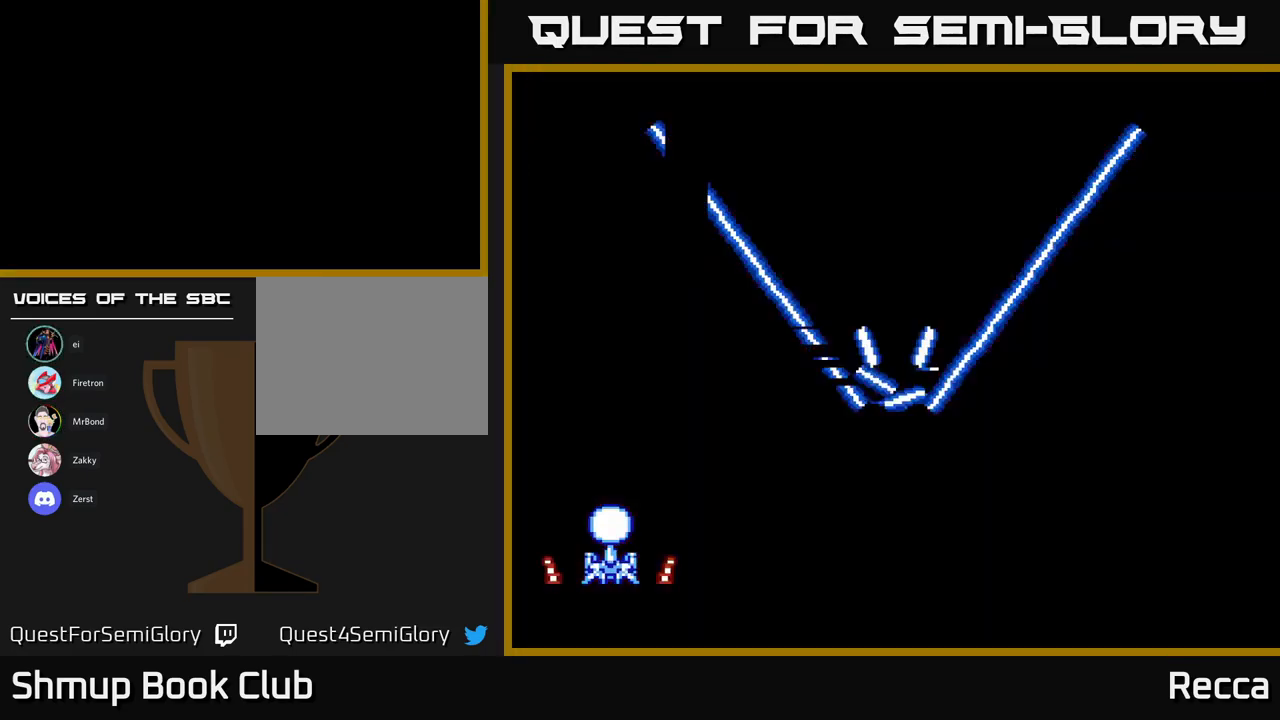
{"buttons": [], "events": []}
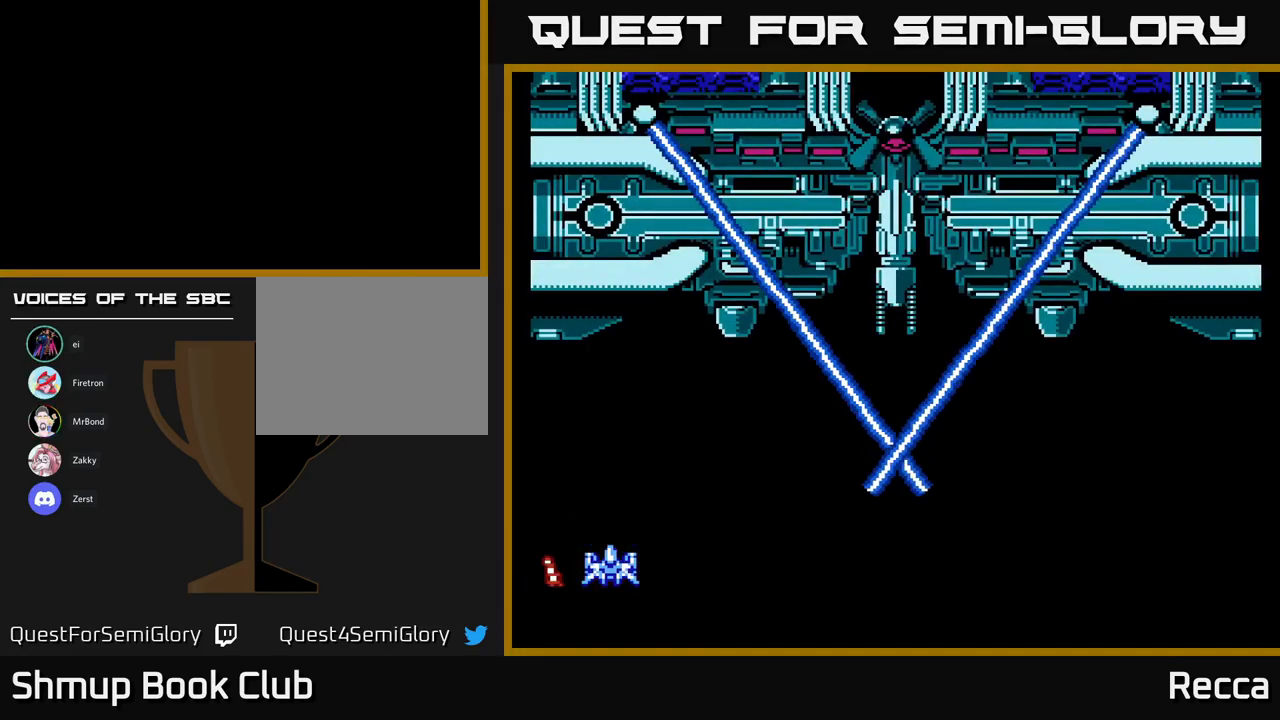
{"buttons": [], "events": []}
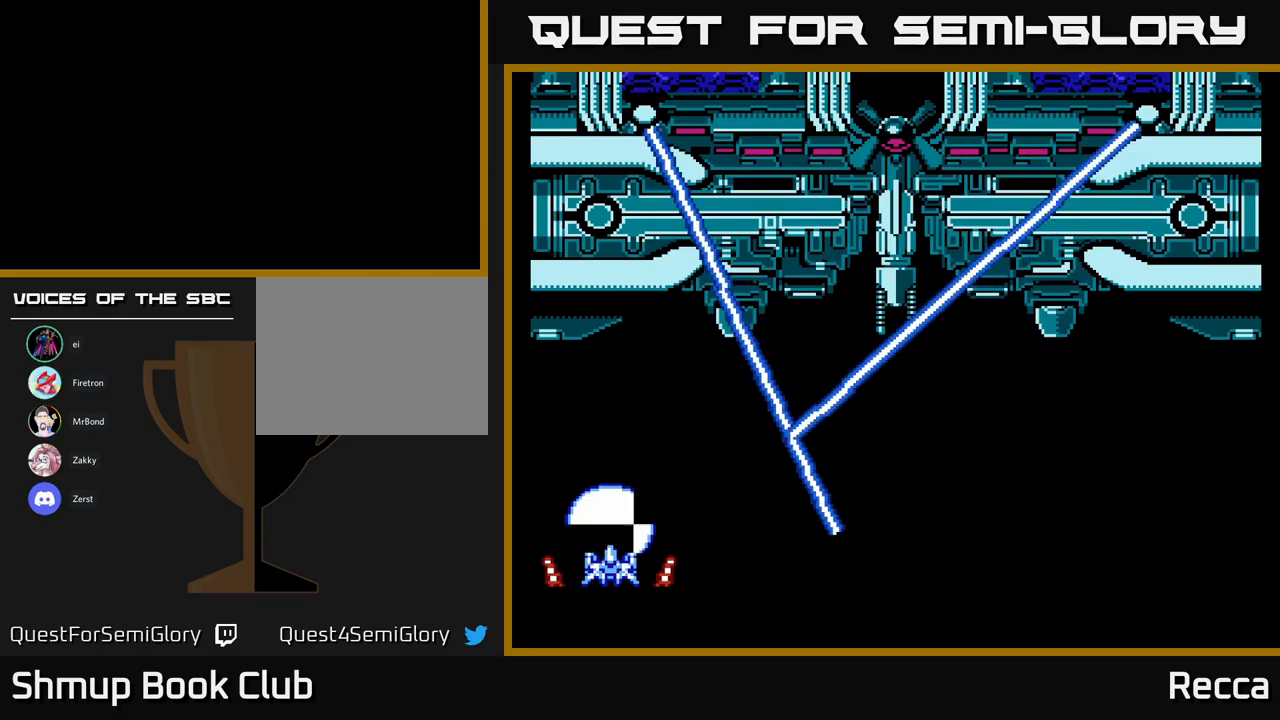
{"buttons": [], "events": [[150, "DPAD_LEFT", "down"], [383, "DPAD_LEFT", "up"]]}
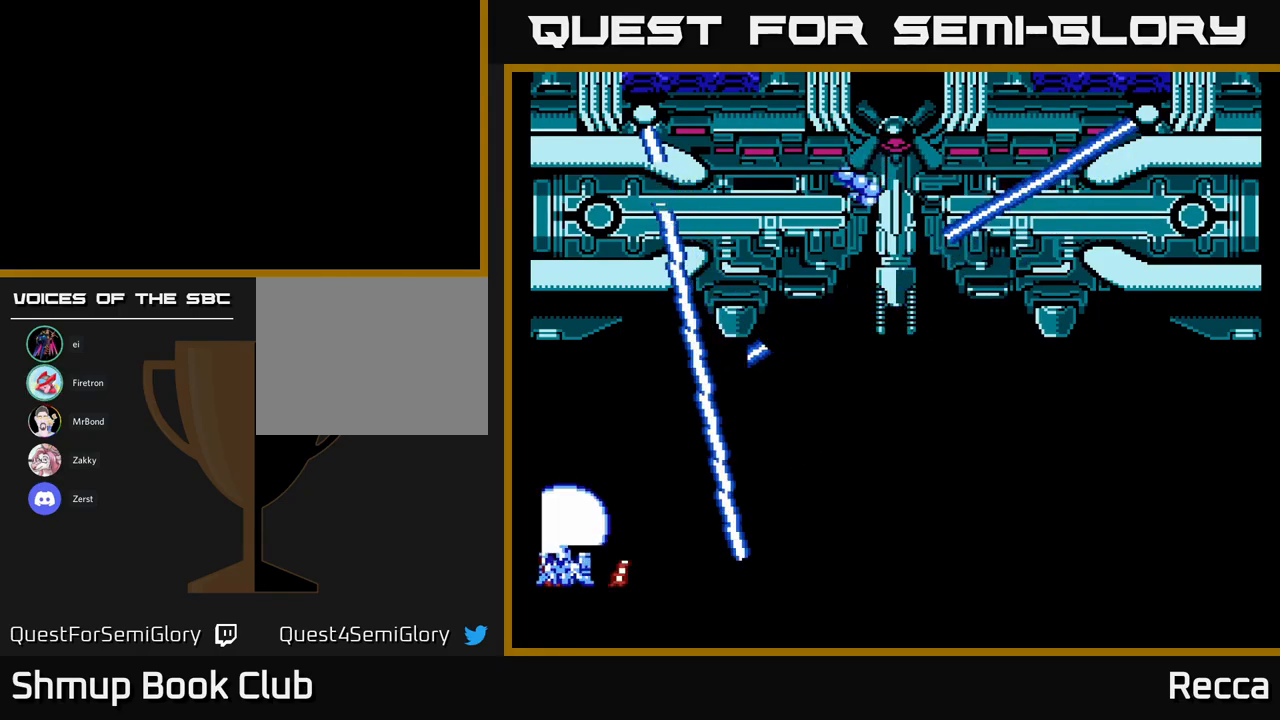
{"buttons": [], "events": []}
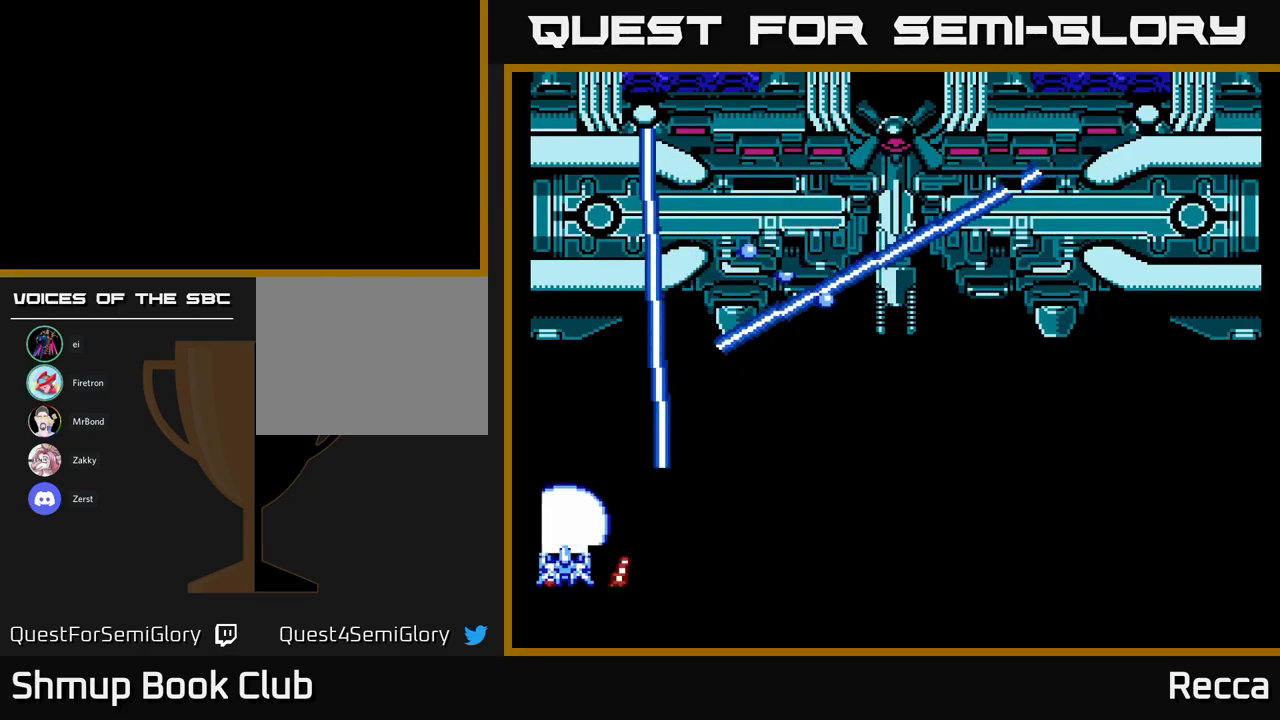
{"buttons": ["DPAD_RIGHT"], "events": [[366, "DPAD_RIGHT", "down"]]}
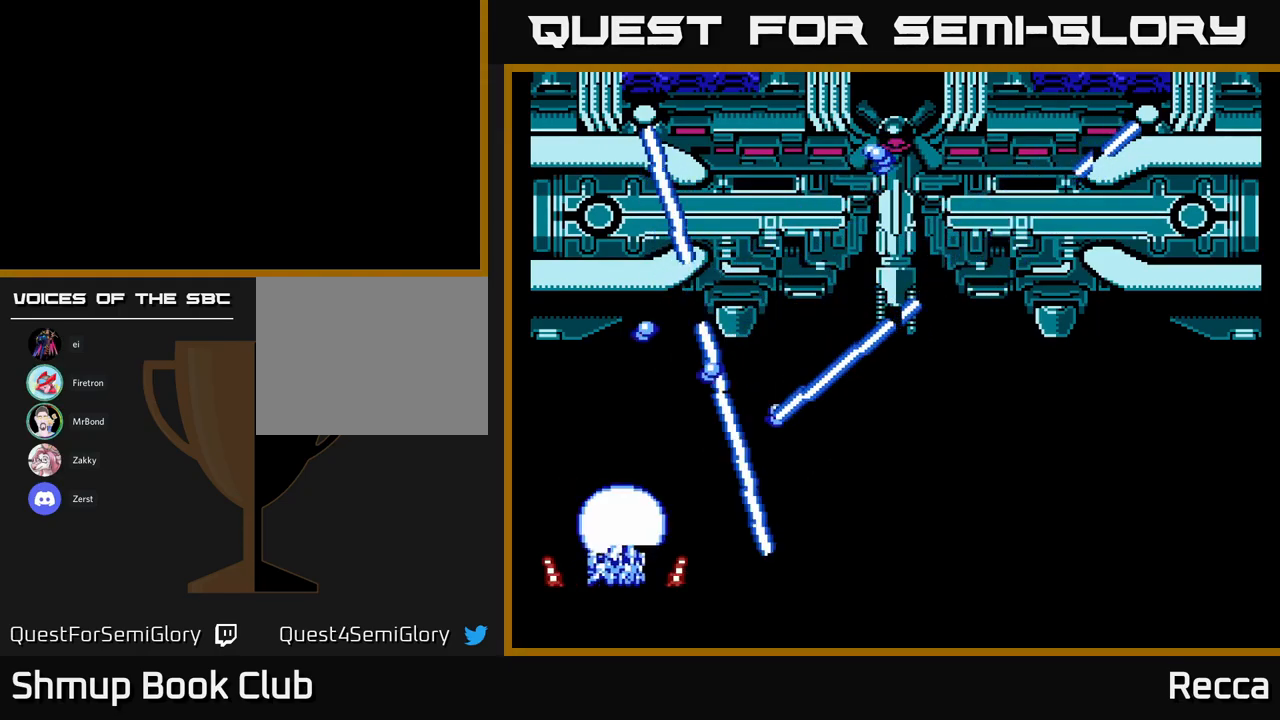
{"buttons": [], "events": [[33, "DPAD_RIGHT", "up"], [200, "DPAD_RIGHT", "down"], [316, "DPAD_RIGHT", "up"]]}
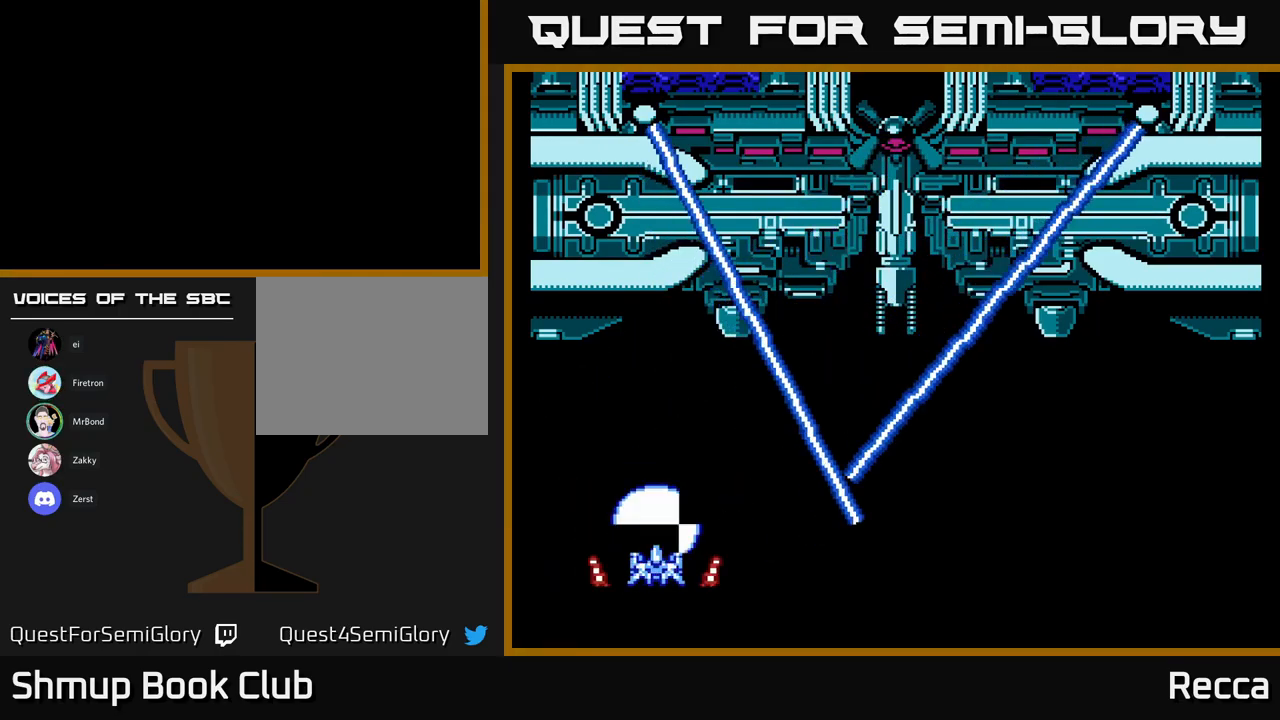
{"buttons": ["DPAD_RIGHT"], "events": [[33, "DPAD_RIGHT", "down"], [133, "DPAD_RIGHT", "up"], [316, "DPAD_RIGHT", "down"]]}
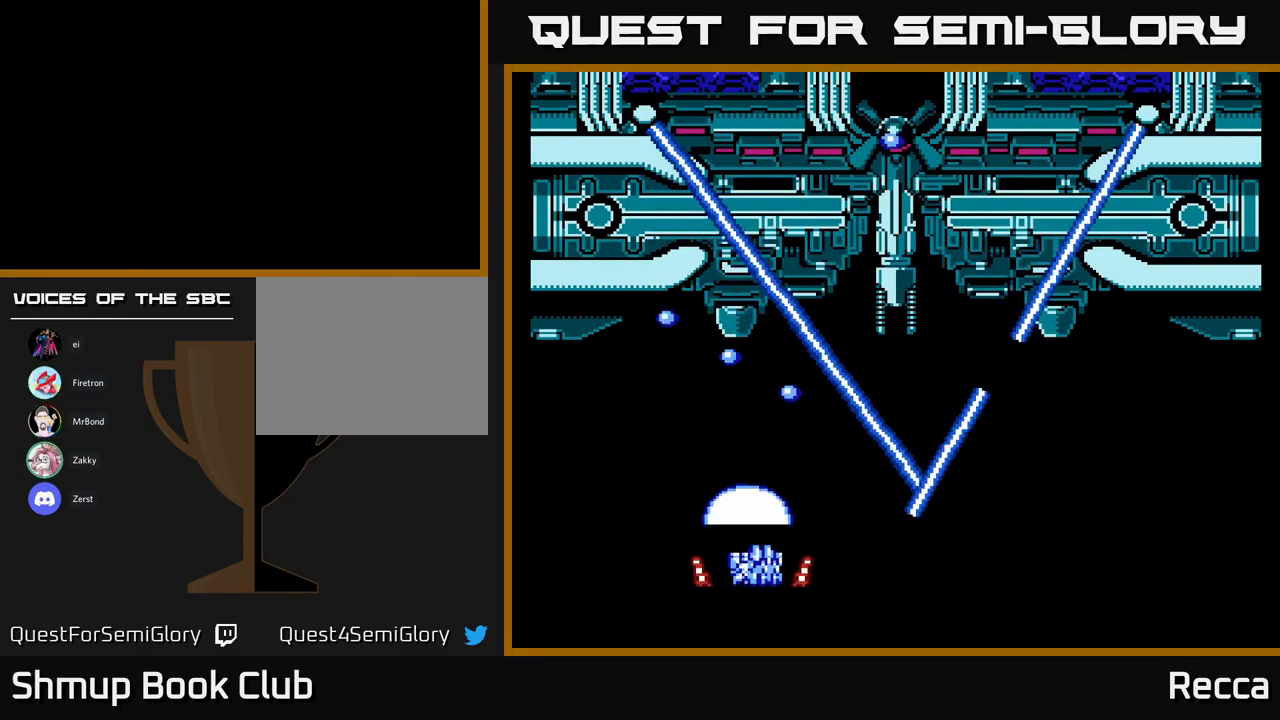
{"buttons": [], "events": [[366, "DPAD_RIGHT", "up"]]}
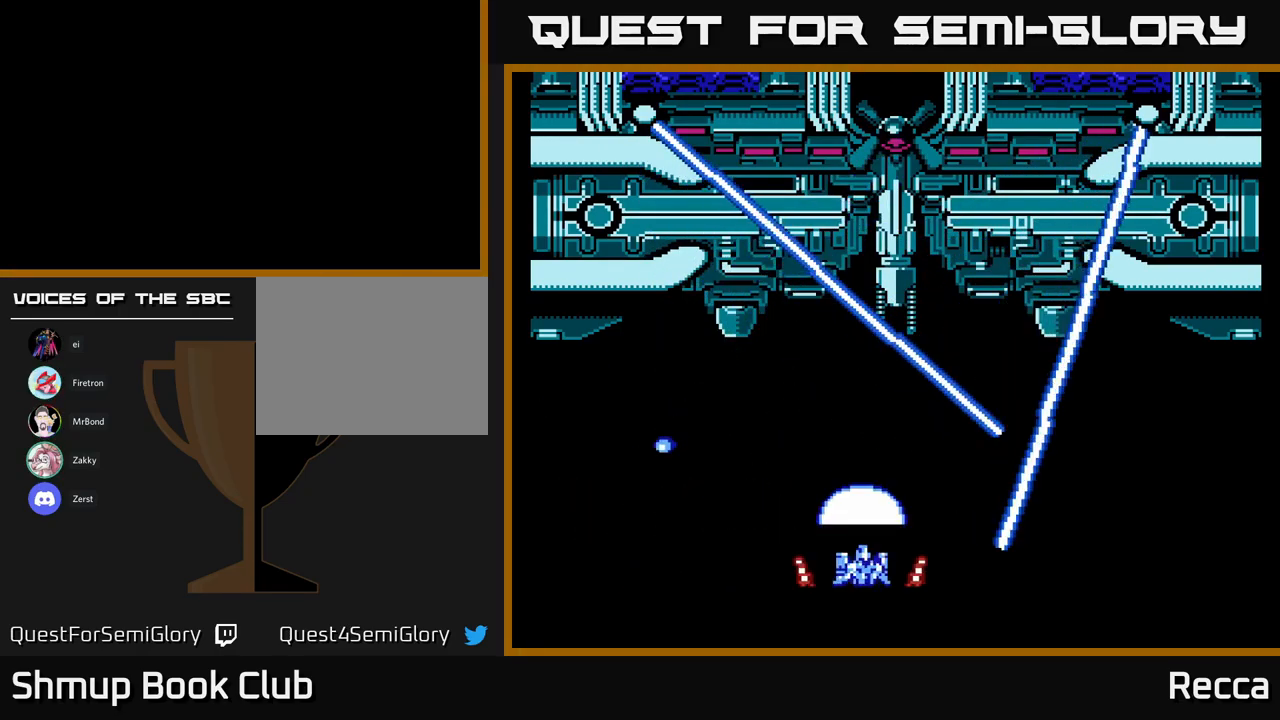
{"buttons": ["DPAD_RIGHT"], "events": [[500, "DPAD_RIGHT", "down"]]}
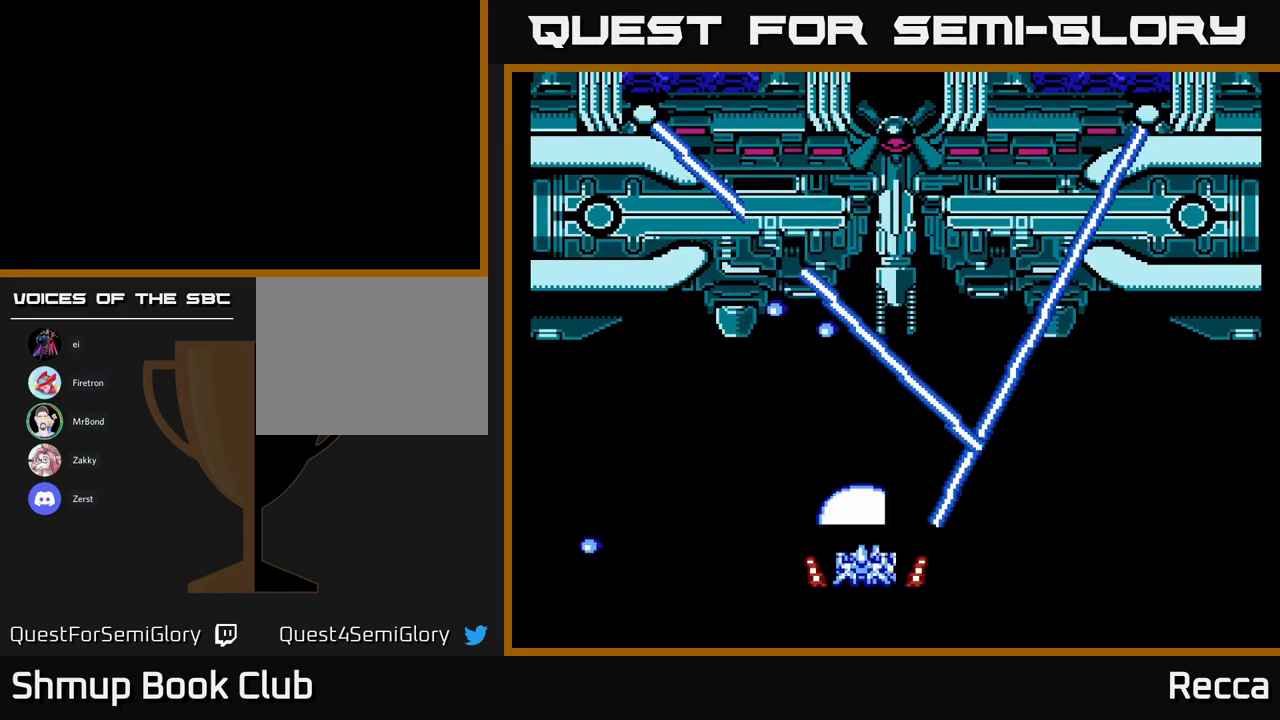
{"buttons": ["DPAD_RIGHT"], "events": []}
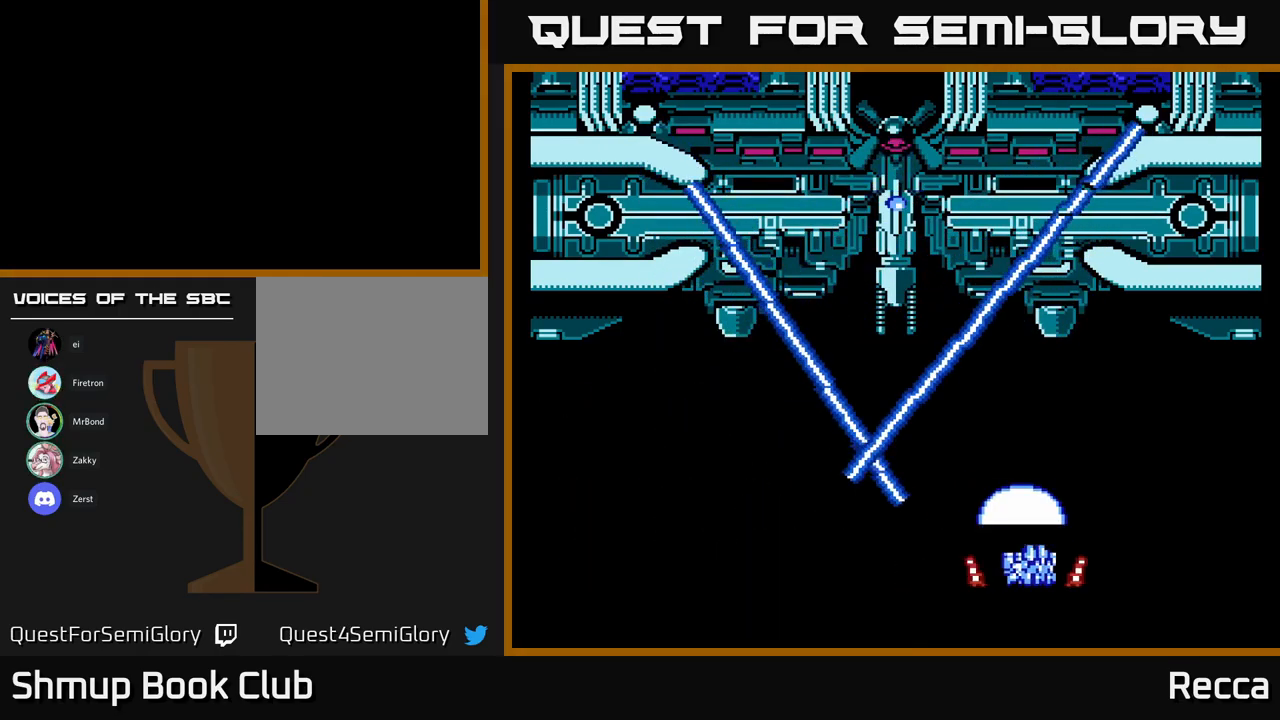
{"buttons": ["DPAD_UP"], "events": [[50, "DPAD_UP", "down"], [66, "DPAD_RIGHT", "up"], [233, "DPAD_LEFT", "down"], [300, "DPAD_LEFT", "up"], [333, "DPAD_RIGHT", "down"], [400, "DPAD_RIGHT", "up"]]}
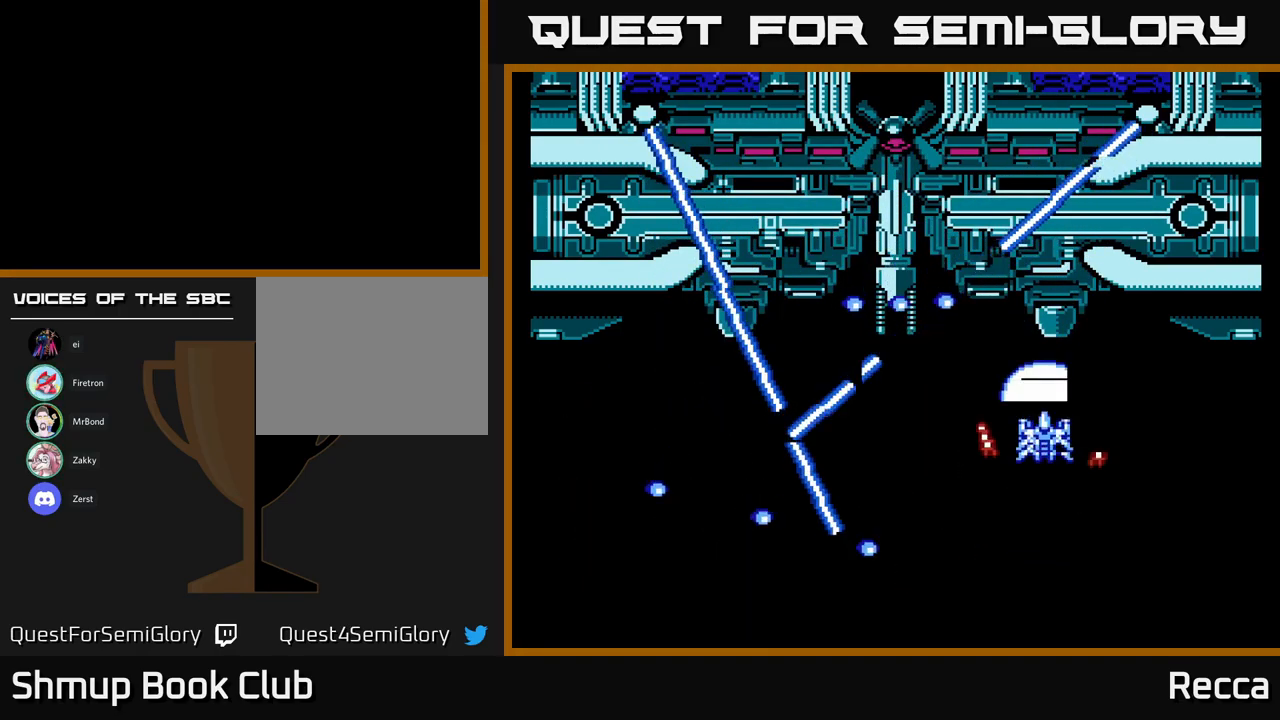
{"buttons": [], "events": [[16, "DPAD_LEFT", "down"], [116, "DPAD_UP", "up"], [133, "DPAD_LEFT", "up"], [350, "DPAD_LEFT", "down"], [400, "DPAD_UP", "down"], [433, "DPAD_LEFT", "up"], [467, "DPAD_UP", "up"]]}
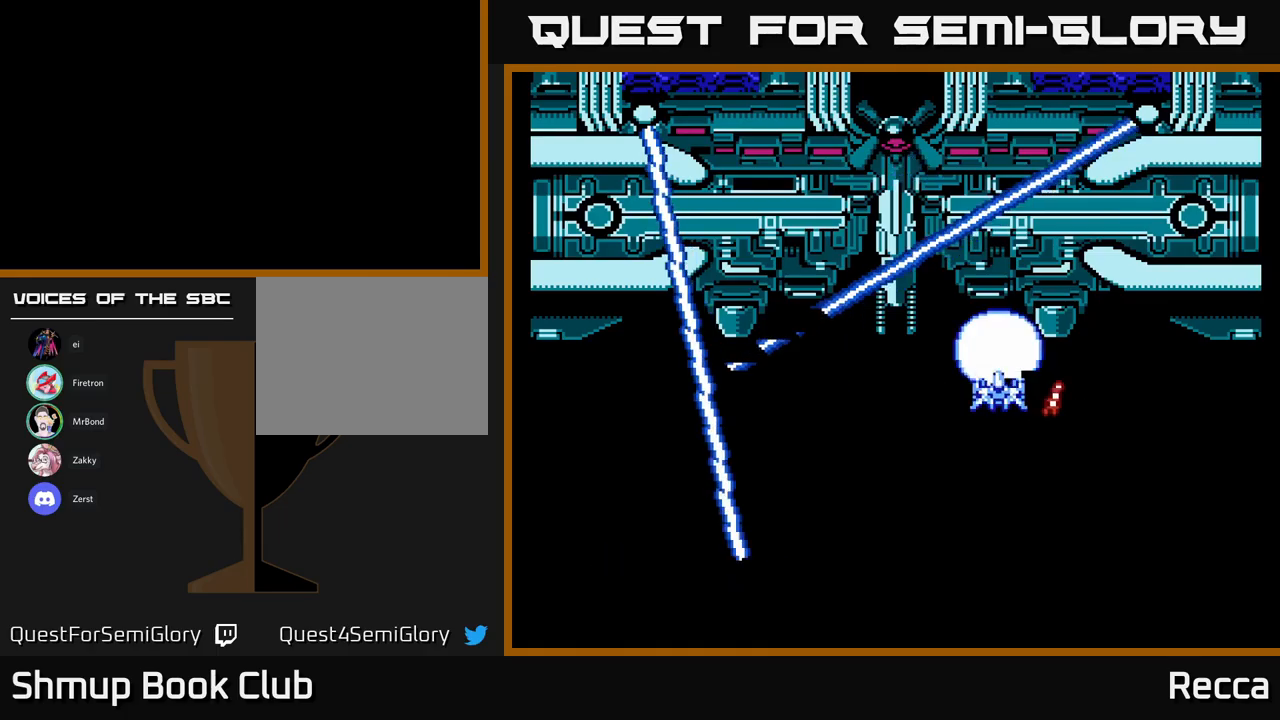
{"buttons": ["X", "DPAD_UP"], "events": [[150, "DPAD_LEFT", "down"], [417, "DPAD_UP", "down"], [450, "DPAD_LEFT", "up"], [500, "X", "down"]]}
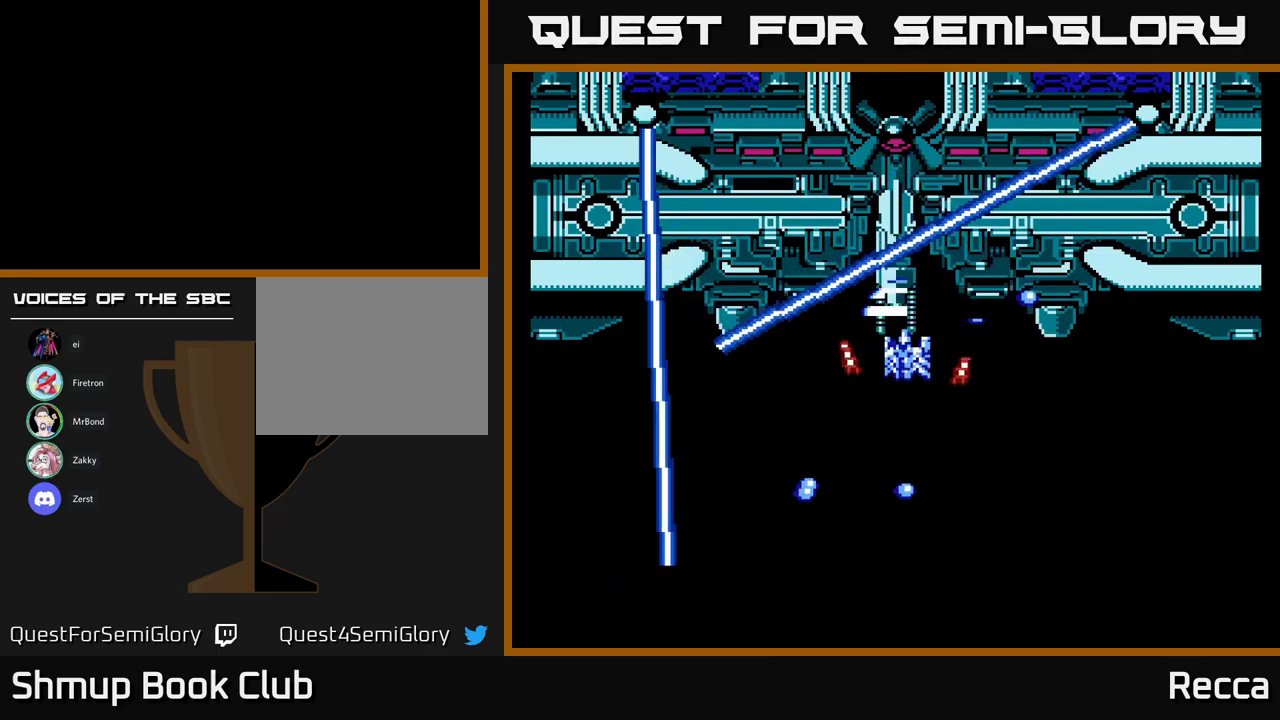
{"buttons": ["DPAD_DOWN", "DPAD_RIGHT"], "events": [[33, "DPAD_DOWN", "down"], [33, "DPAD_UP", "up"], [83, "X", "up"], [367, "DPAD_RIGHT", "down"], [383, "DPAD_DOWN", "up"], [483, "DPAD_DOWN", "down"]]}
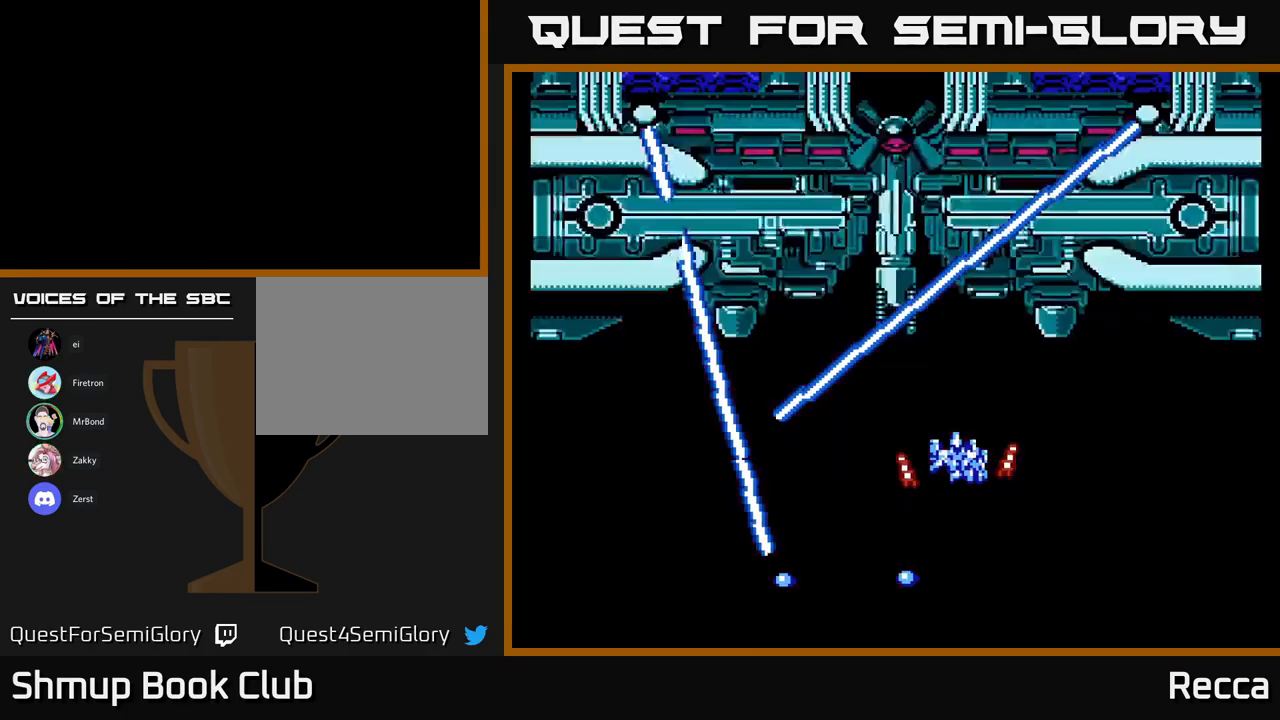
{"buttons": ["DPAD_DOWN", "DPAD_RIGHT"], "events": [[50, "DPAD_RIGHT", "up"], [83, "DPAD_RIGHT", "down"]]}
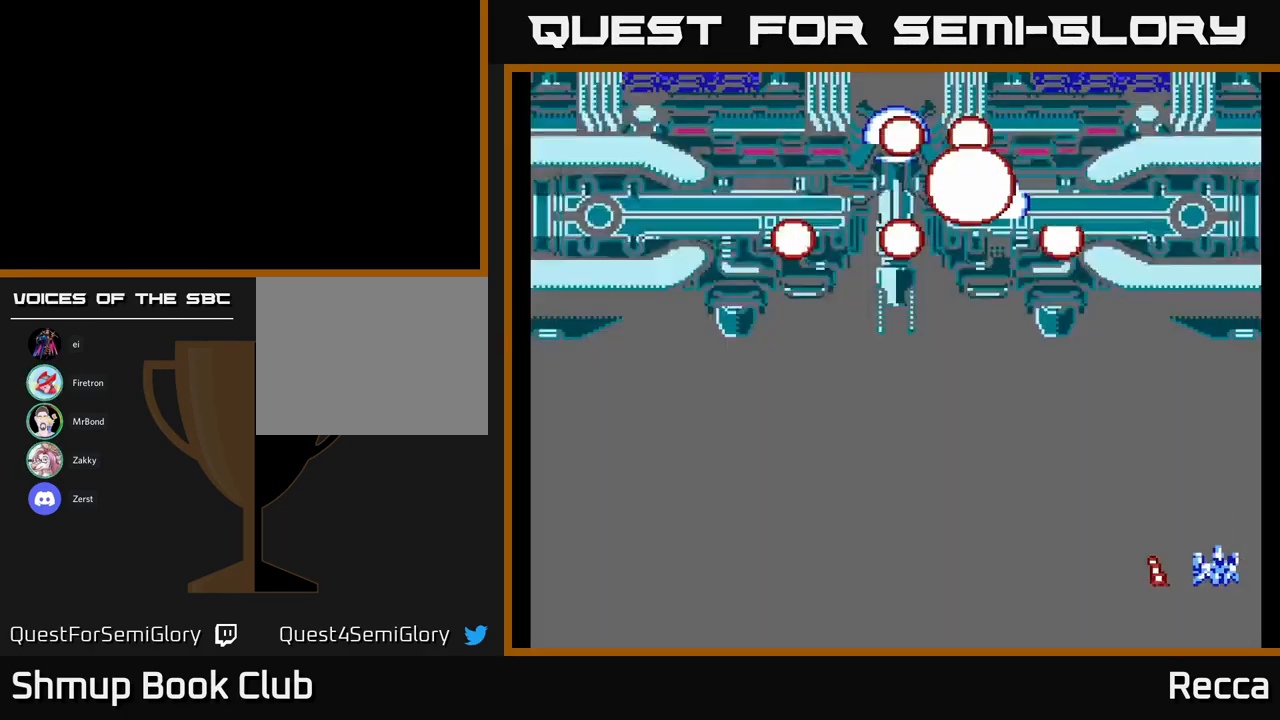
{"buttons": [], "events": [[17, "DPAD_RIGHT", "up"], [33, "DPAD_DOWN", "up"], [233, "DPAD_LEFT", "down"], [500, "DPAD_LEFT", "up"]]}